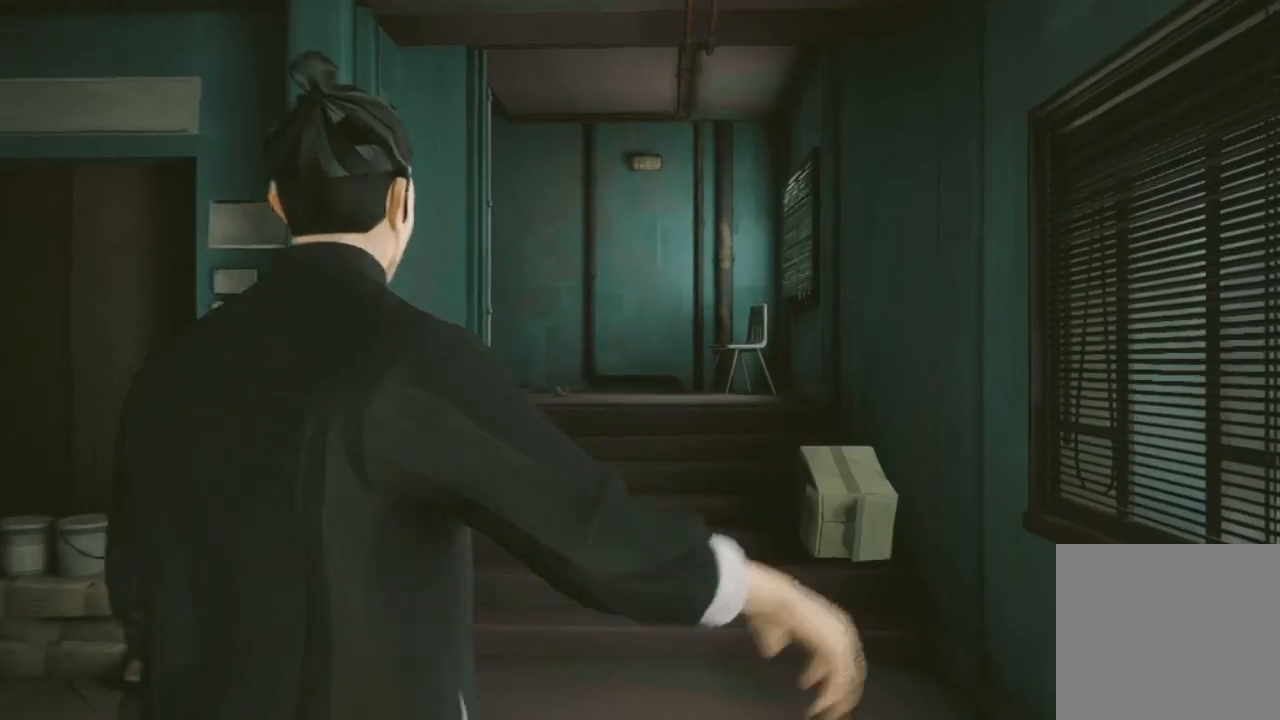
Gameplay with a controller (Xbox layout); each line is a JSON object with the inputs held at the frame after it. "events" lists button and stick changes between this image and that frame as [ms after this image, input, new state], when the widget could be followed in between.
{"buttons": [], "left_stick": "up", "right_stick": "center", "events": [[33, "left_stick", "up"]]}
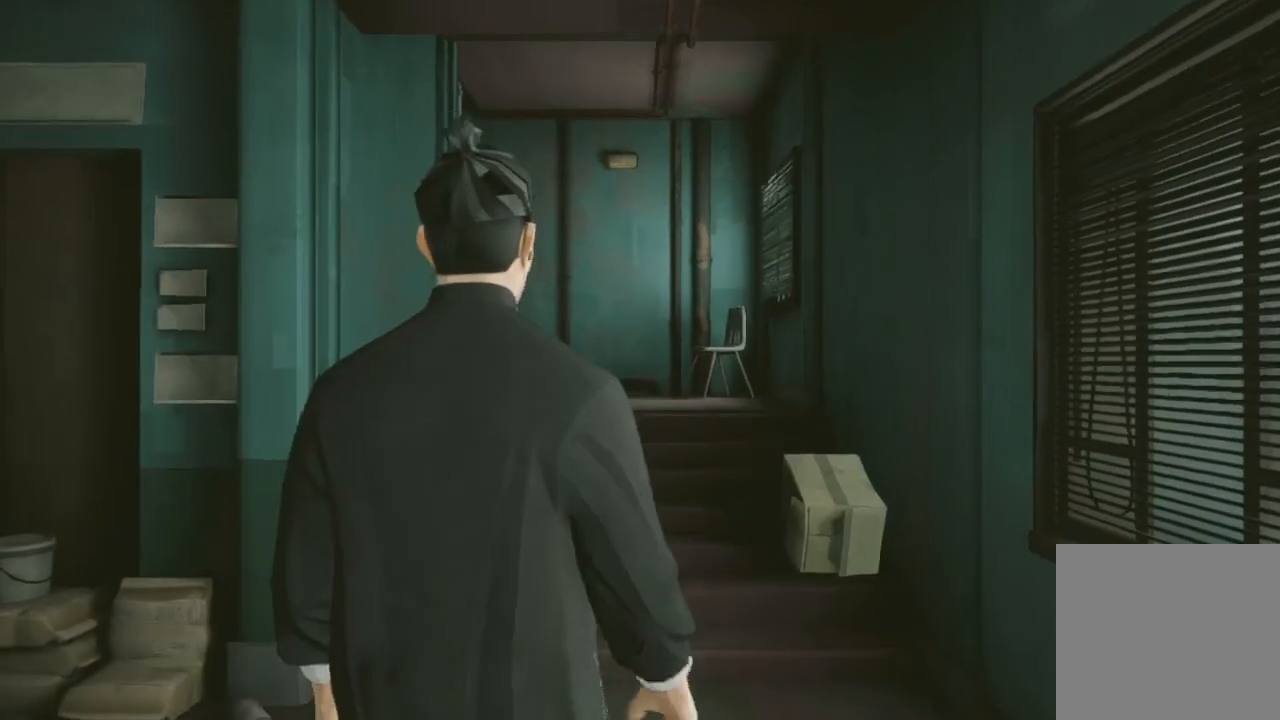
{"buttons": ["R2"], "left_stick": "up", "right_stick": "left", "events": [[167, "R2", "down"], [500, "right_stick", "left"]]}
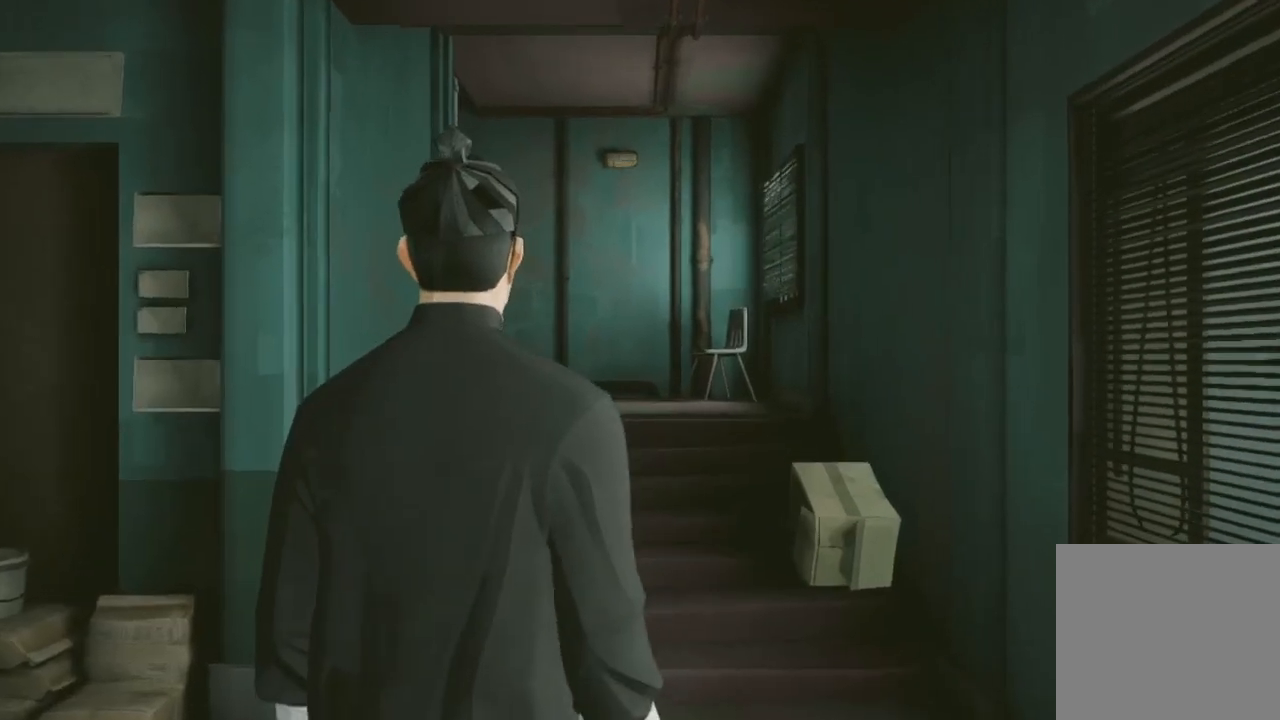
{"buttons": ["R2"], "left_stick": "up", "right_stick": "left", "events": []}
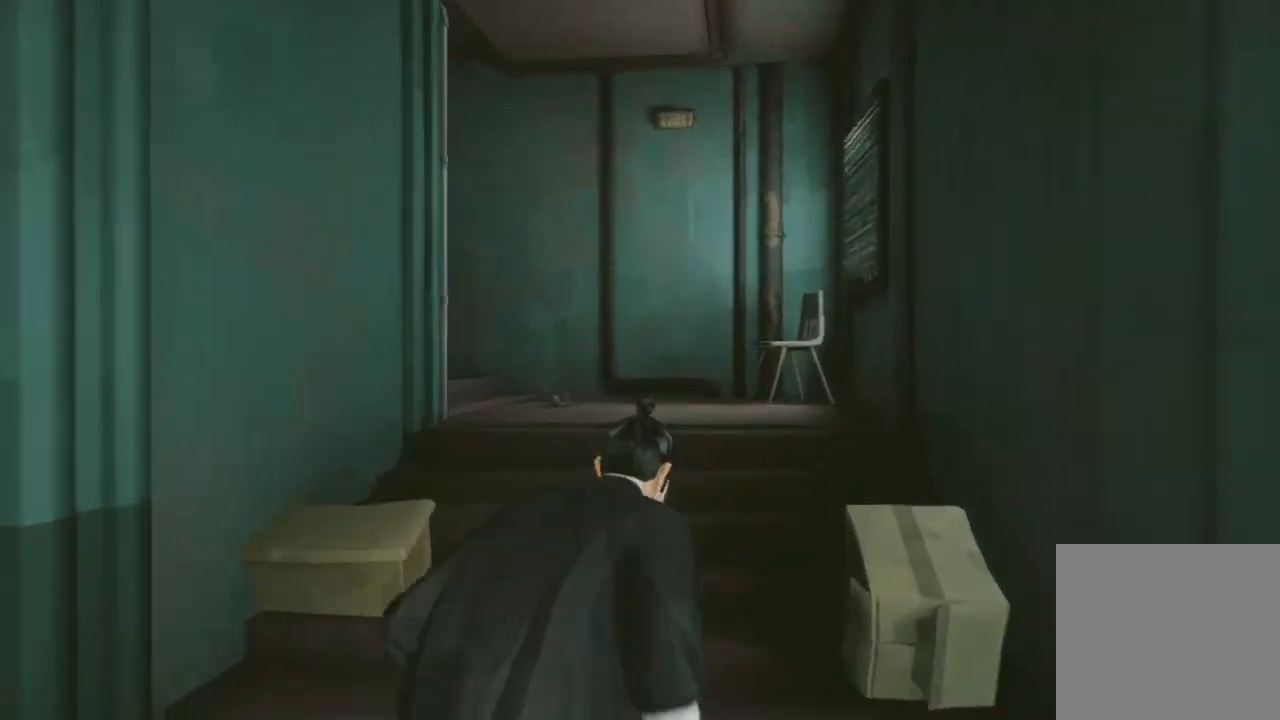
{"buttons": ["R2"], "left_stick": "up", "right_stick": "left", "events": []}
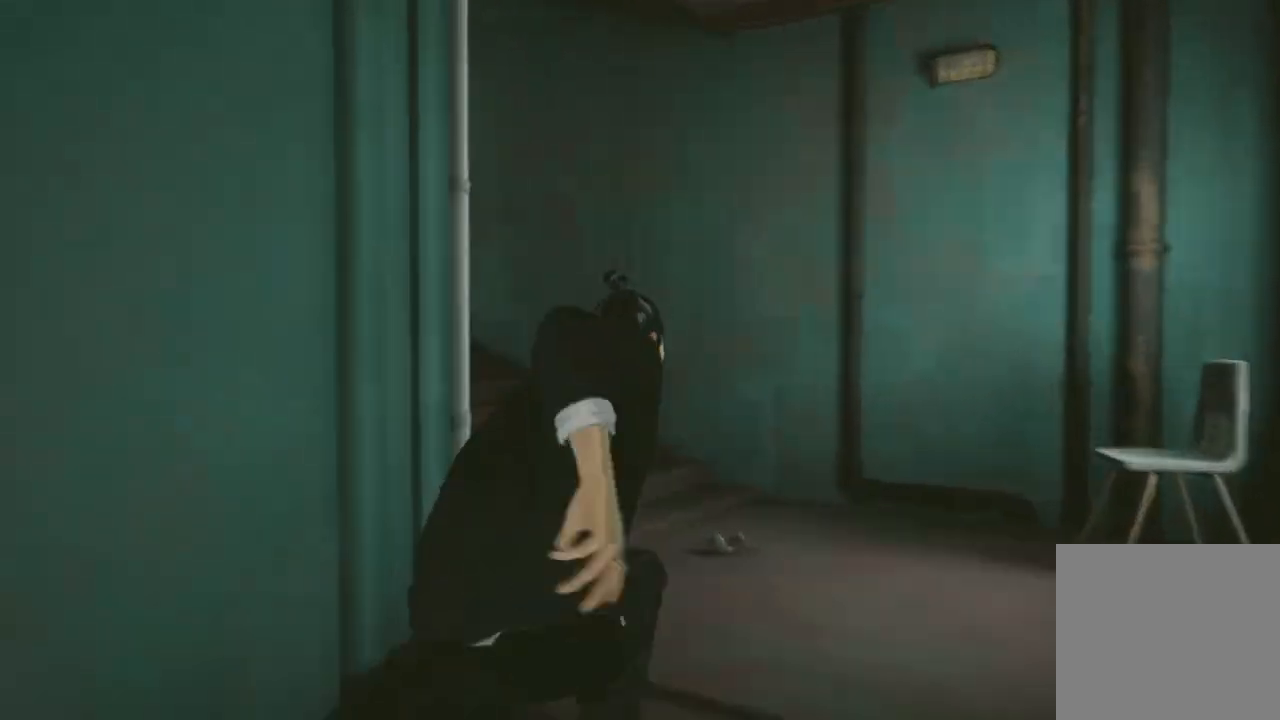
{"buttons": ["R2"], "left_stick": "up", "right_stick": "left", "events": []}
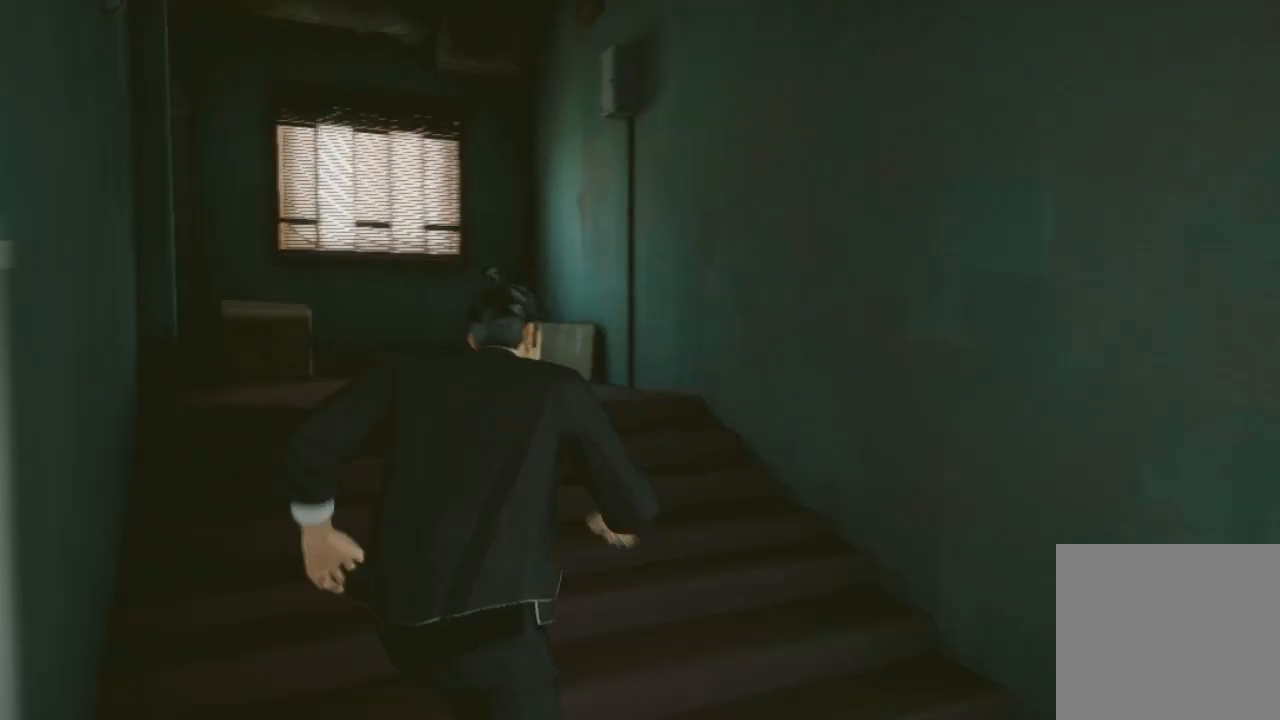
{"buttons": ["R2"], "left_stick": "up", "right_stick": "left", "events": []}
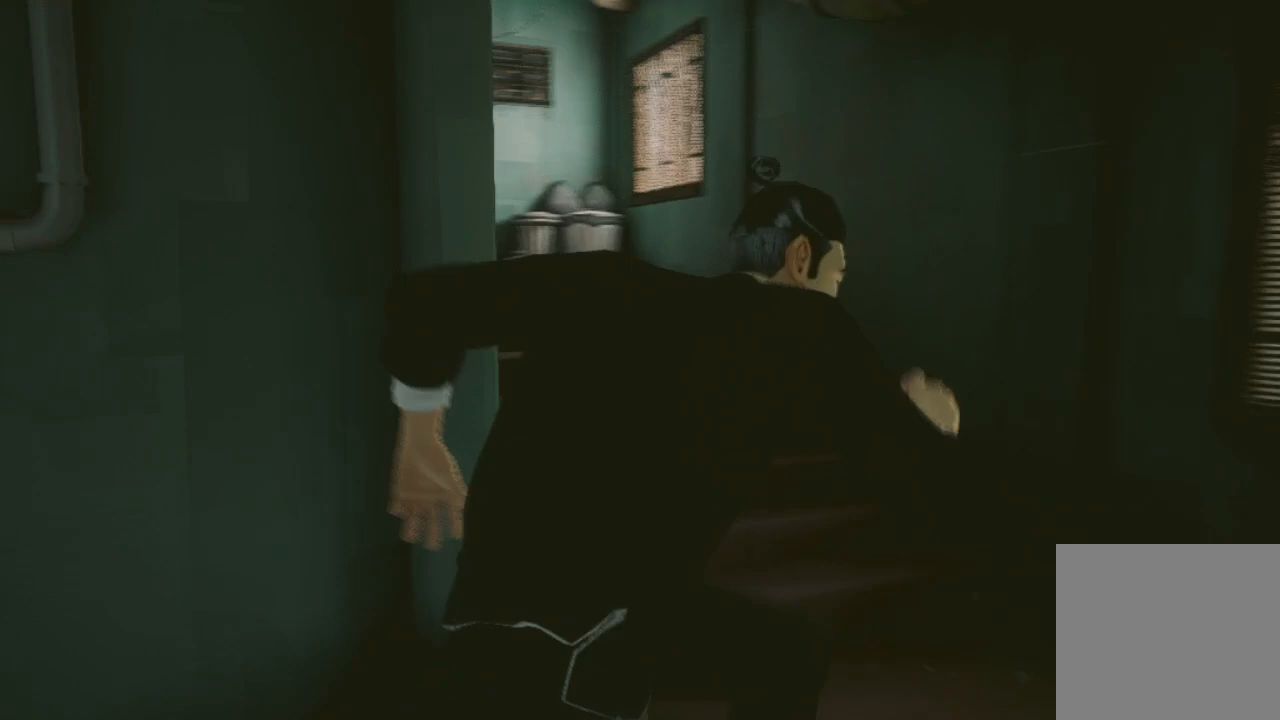
{"buttons": ["R2"], "left_stick": "up", "right_stick": "left", "events": []}
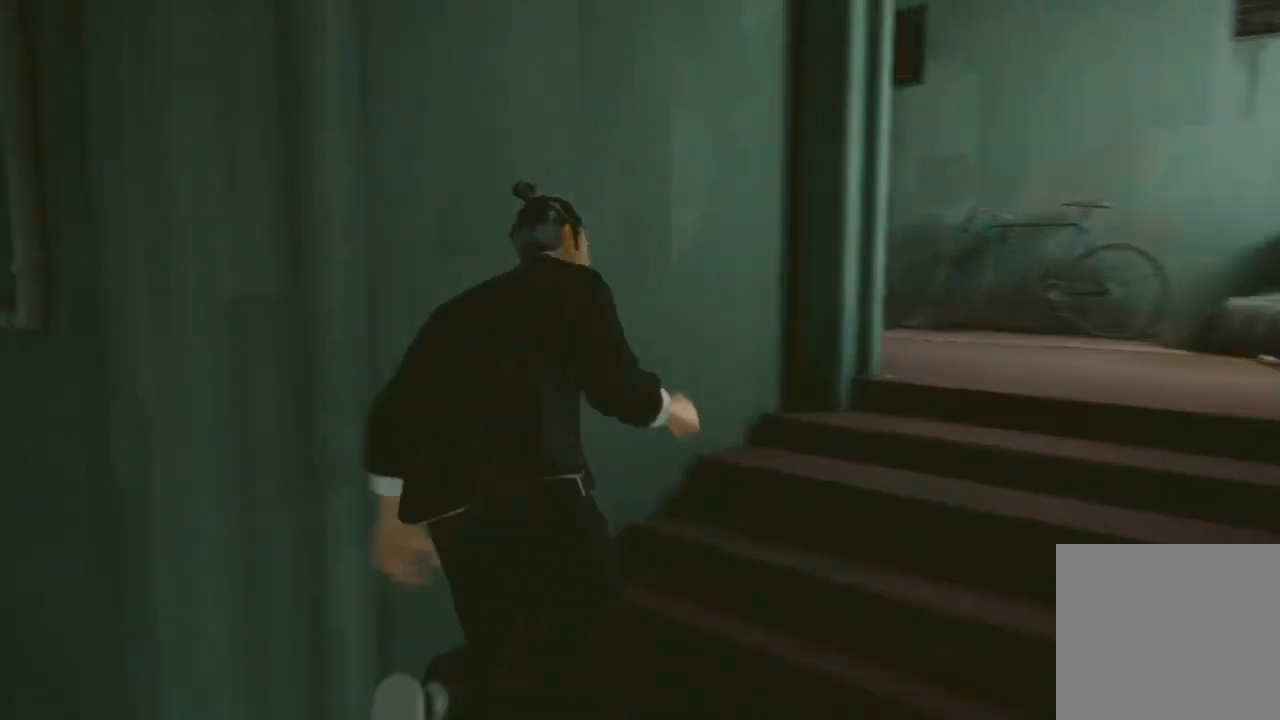
{"buttons": ["R2"], "left_stick": "up-right", "right_stick": "left", "events": [[33, "left_stick", "up-right"]]}
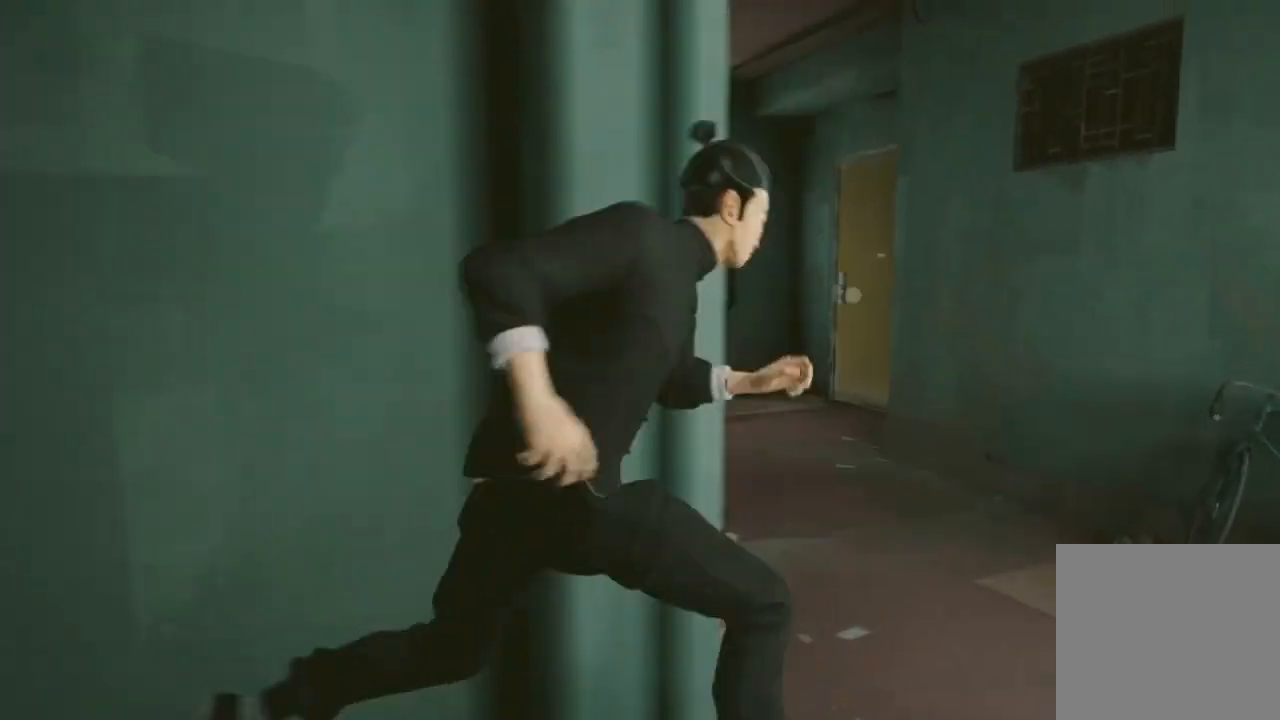
{"buttons": ["R2"], "left_stick": "up-right", "right_stick": "right", "events": [[367, "right_stick", "center"], [433, "right_stick", "right"]]}
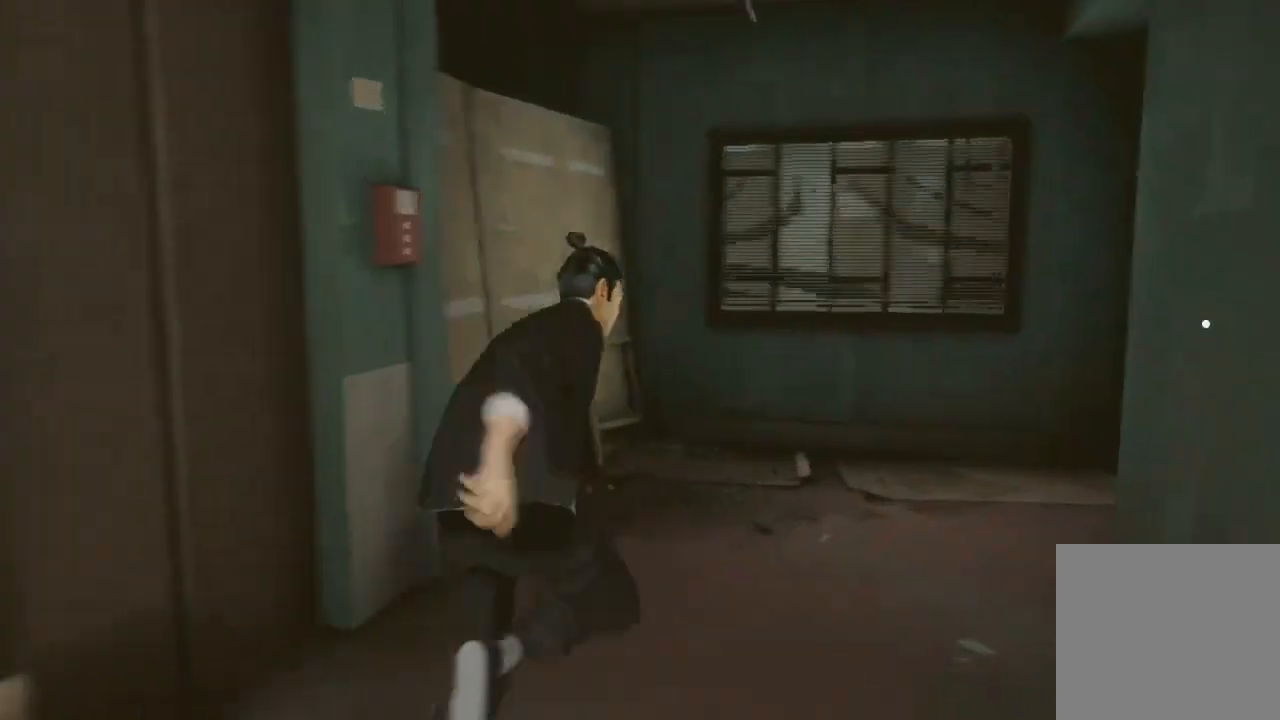
{"buttons": ["R2"], "left_stick": "up-right", "right_stick": "center", "events": [[200, "right_stick", "center"], [267, "right_stick", "right"], [433, "right_stick", "center"]]}
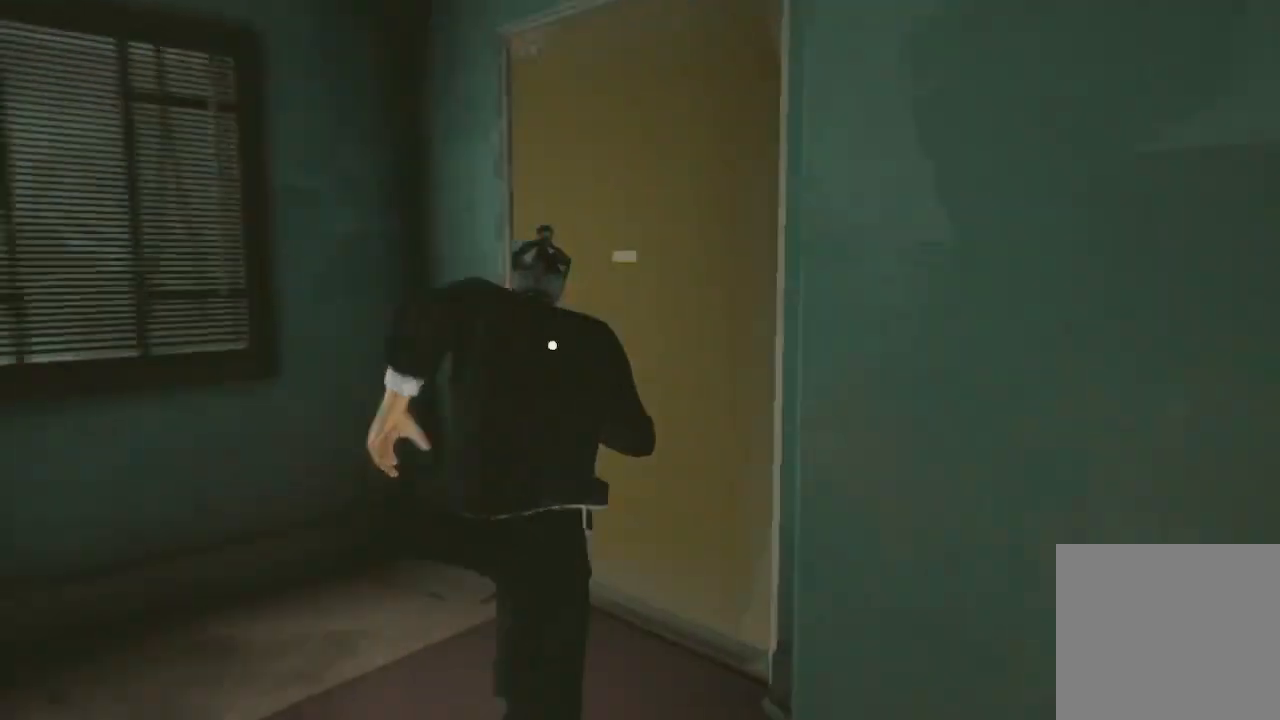
{"buttons": [], "left_stick": "up-right", "right_stick": "center", "events": [[33, "A", "down"], [133, "A", "up"], [200, "A", "down"], [300, "A", "up"], [400, "R2", "up"]]}
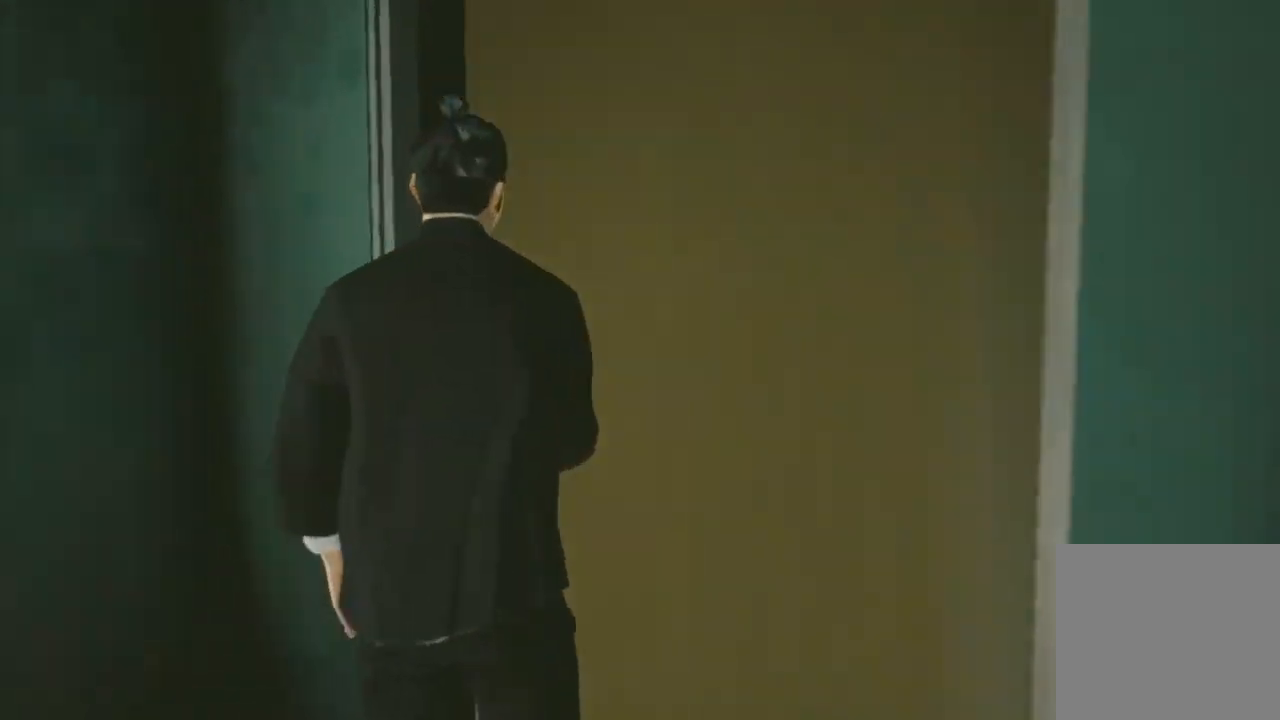
{"buttons": [], "left_stick": "center", "right_stick": "center", "events": [[167, "left_stick", "center"]]}
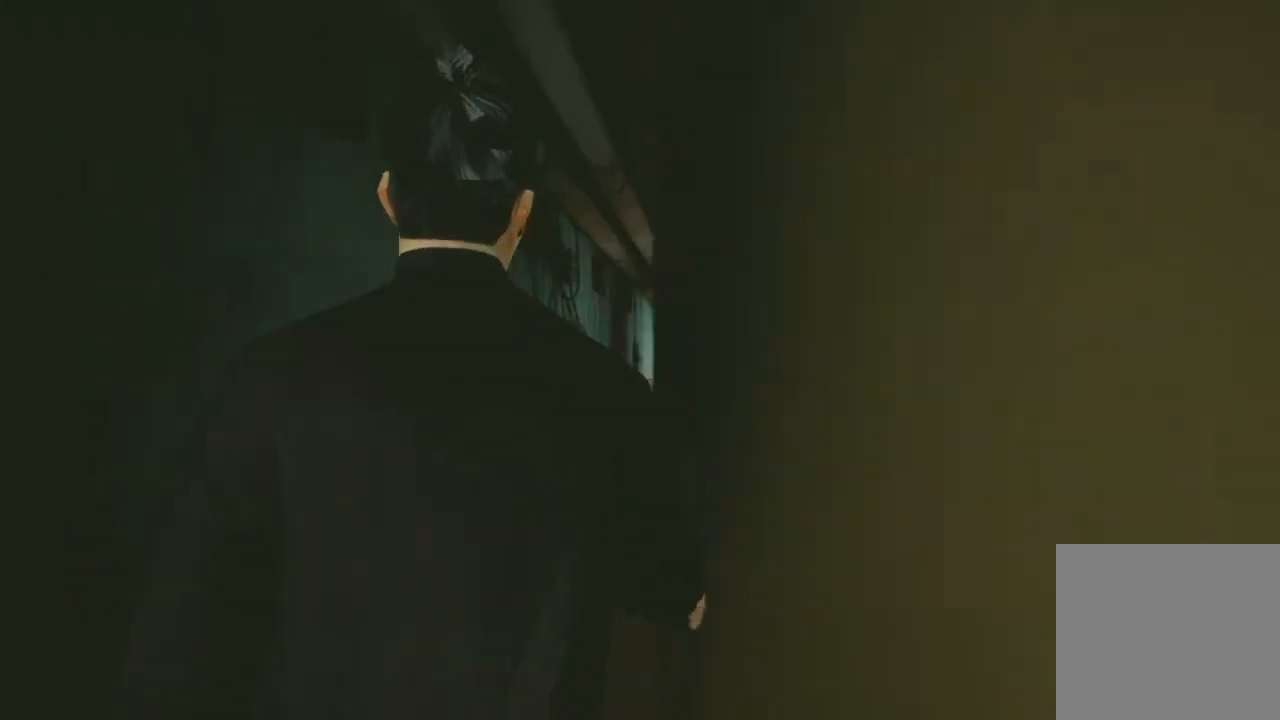
{"buttons": [], "left_stick": "center", "right_stick": "center", "events": []}
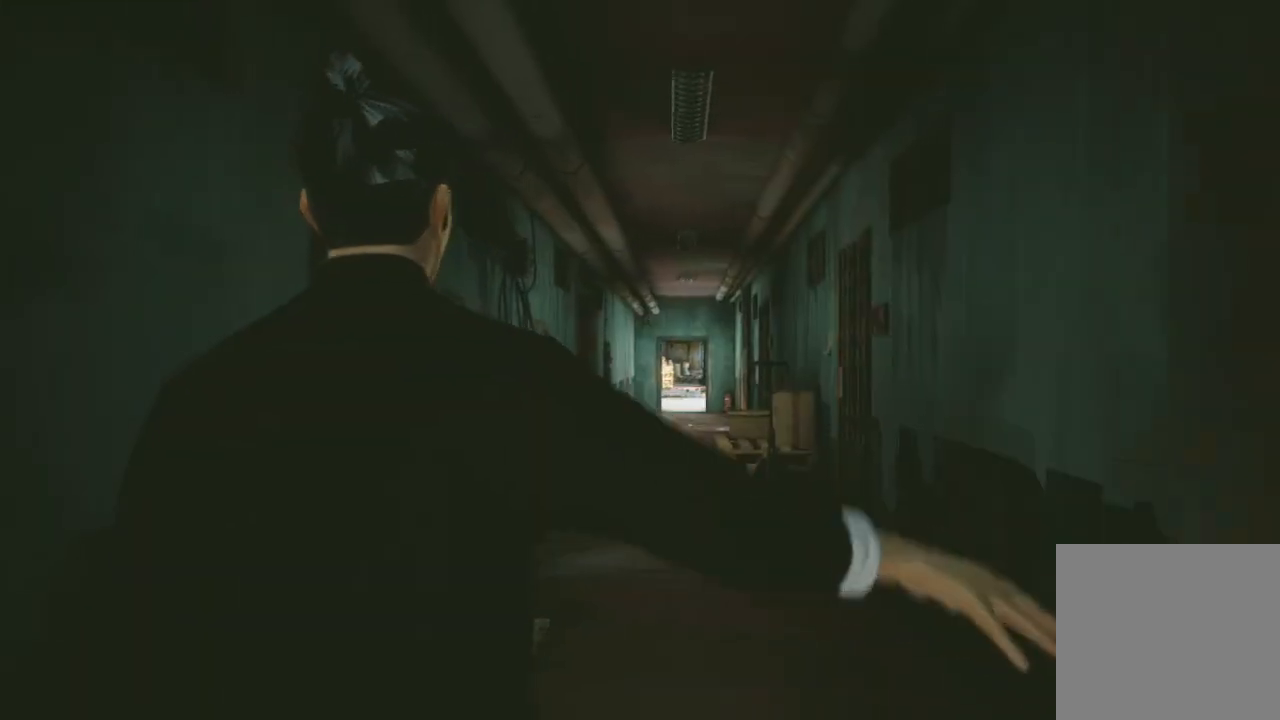
{"buttons": [], "left_stick": "center", "right_stick": "center", "events": []}
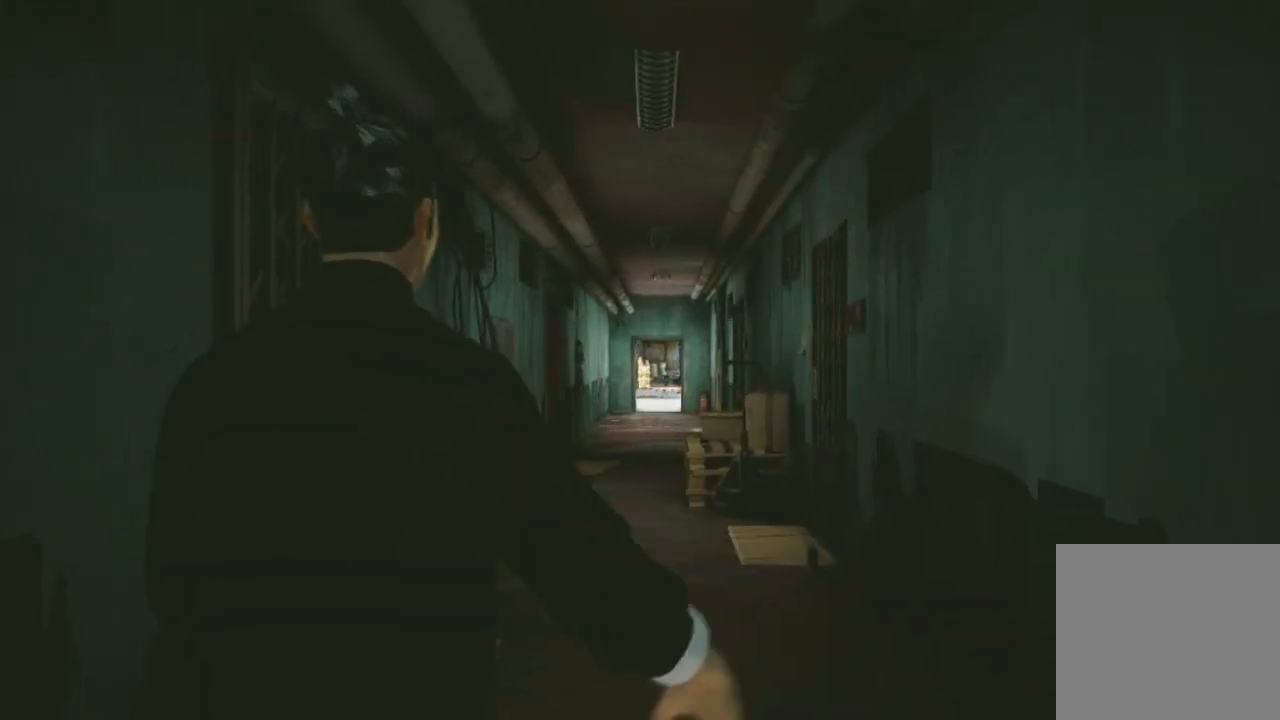
{"buttons": ["R2"], "left_stick": "up", "right_stick": "center", "events": [[133, "left_stick", "up"], [367, "R2", "down"]]}
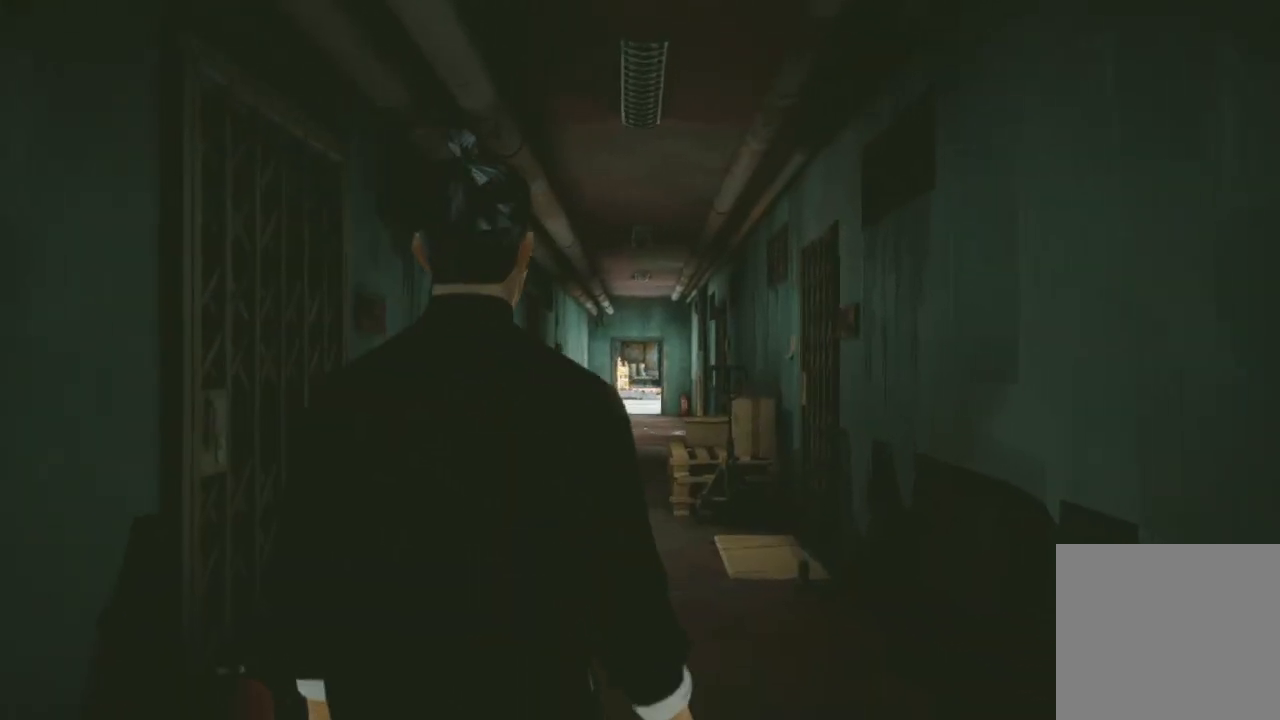
{"buttons": ["R2"], "left_stick": "up", "right_stick": "left", "events": [[367, "right_stick", "left"]]}
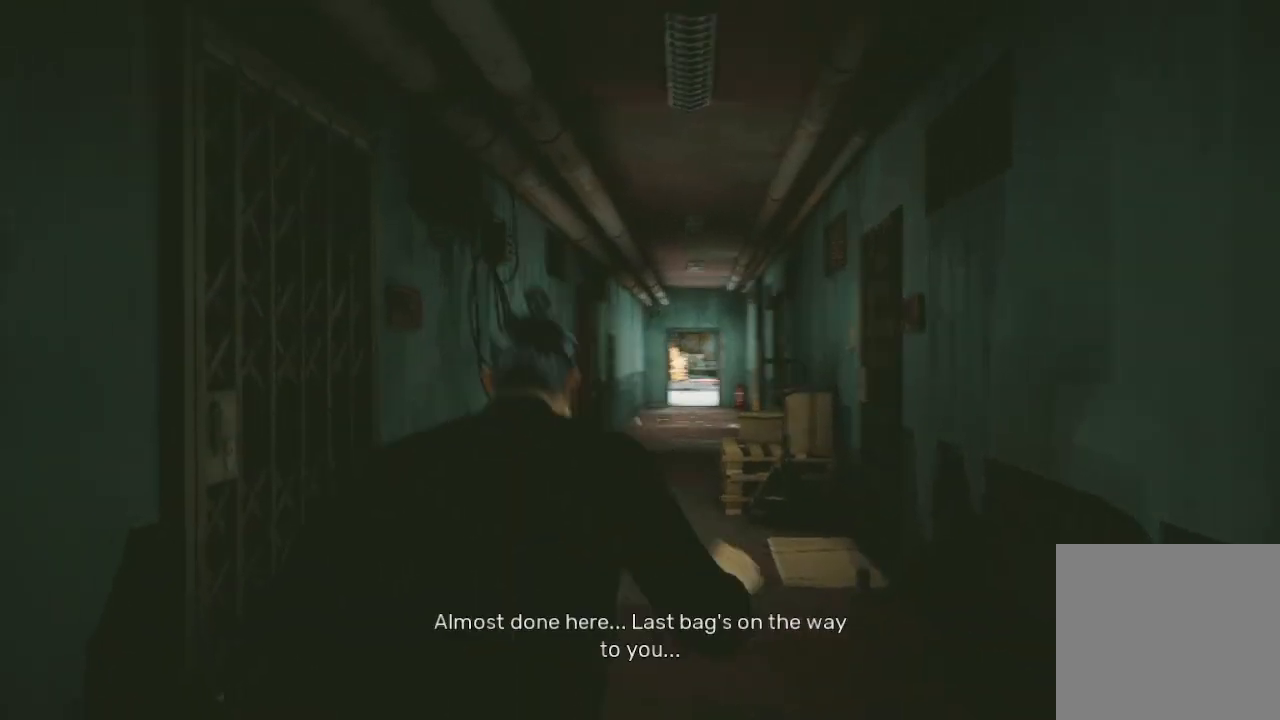
{"buttons": ["R2"], "left_stick": "up-right", "right_stick": "left", "events": [[267, "left_stick", "up-right"]]}
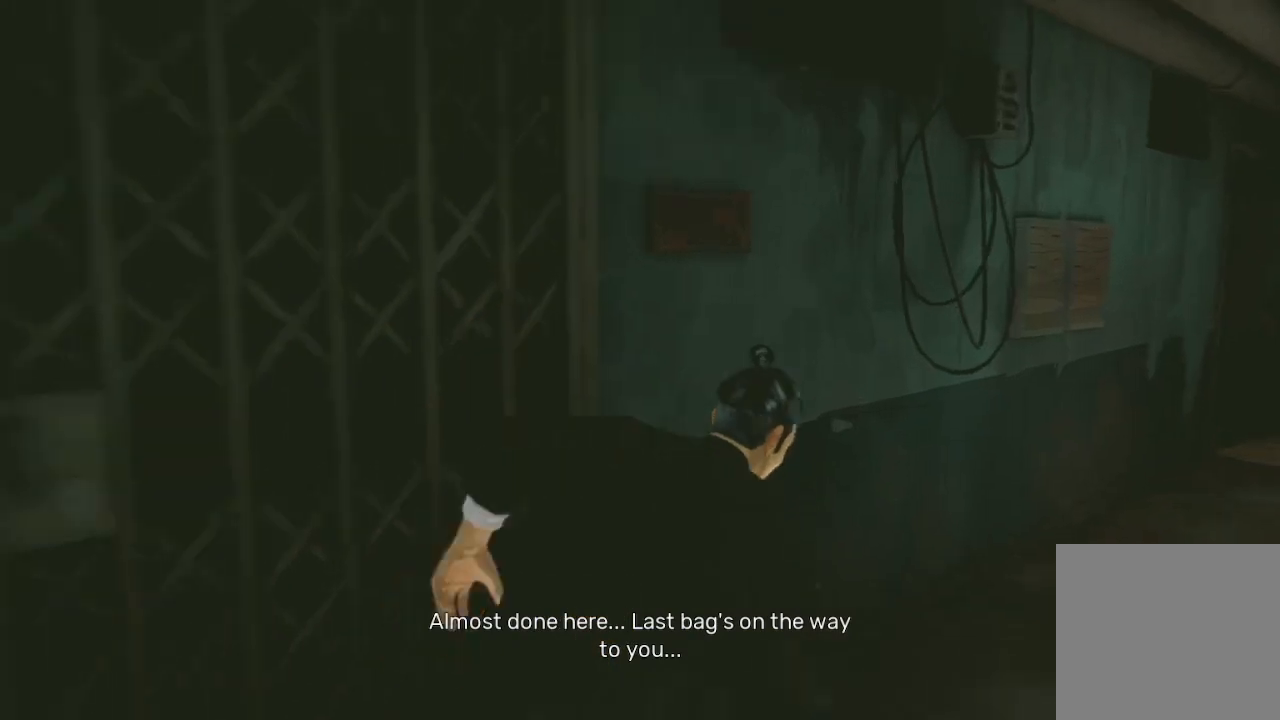
{"buttons": ["R2"], "left_stick": "up-right", "right_stick": "center", "events": [[500, "right_stick", "center"]]}
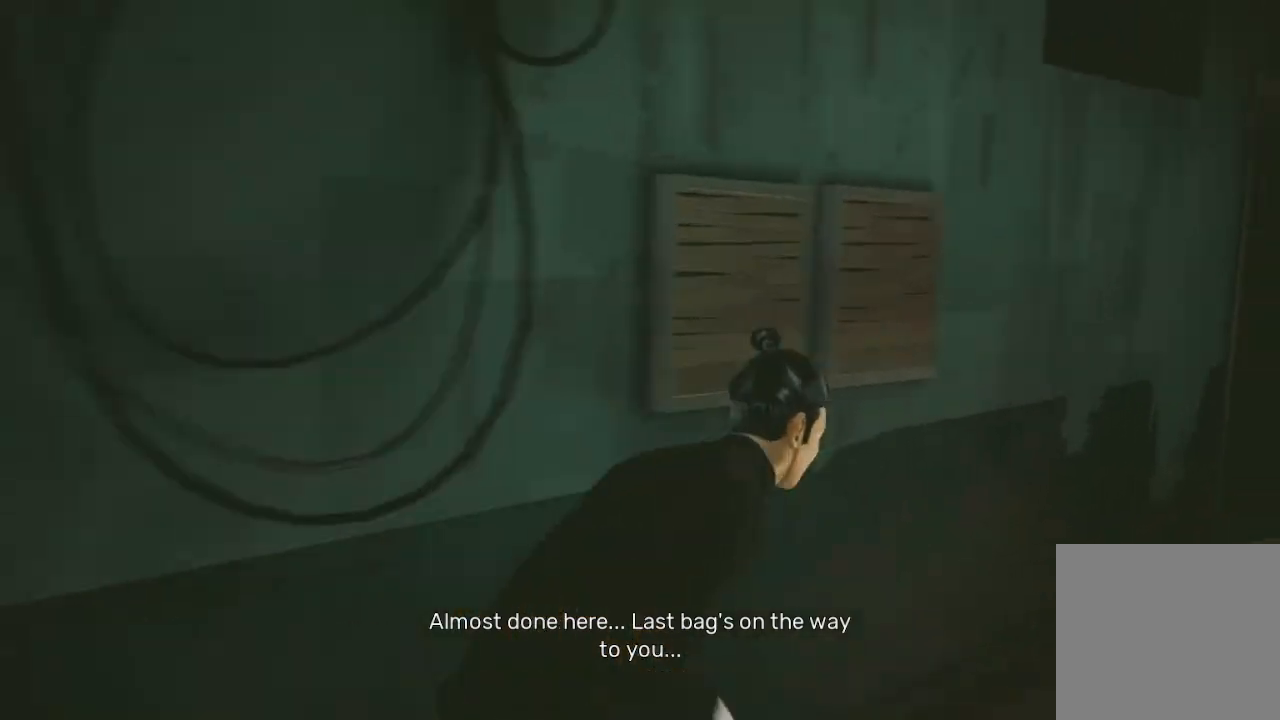
{"buttons": ["R2"], "left_stick": "up-right", "right_stick": "center", "events": []}
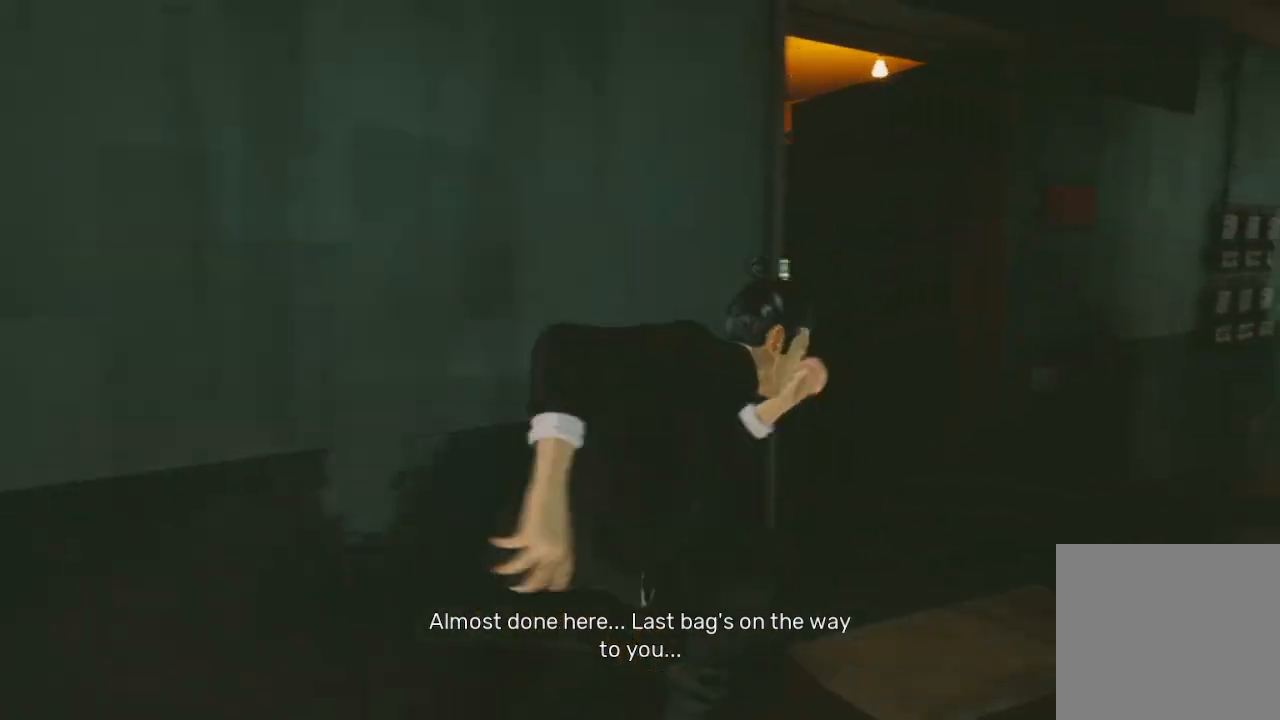
{"buttons": ["R2"], "left_stick": "up", "right_stick": "center", "events": [[100, "left_stick", "up"], [200, "right_stick", "left"], [467, "right_stick", "center"]]}
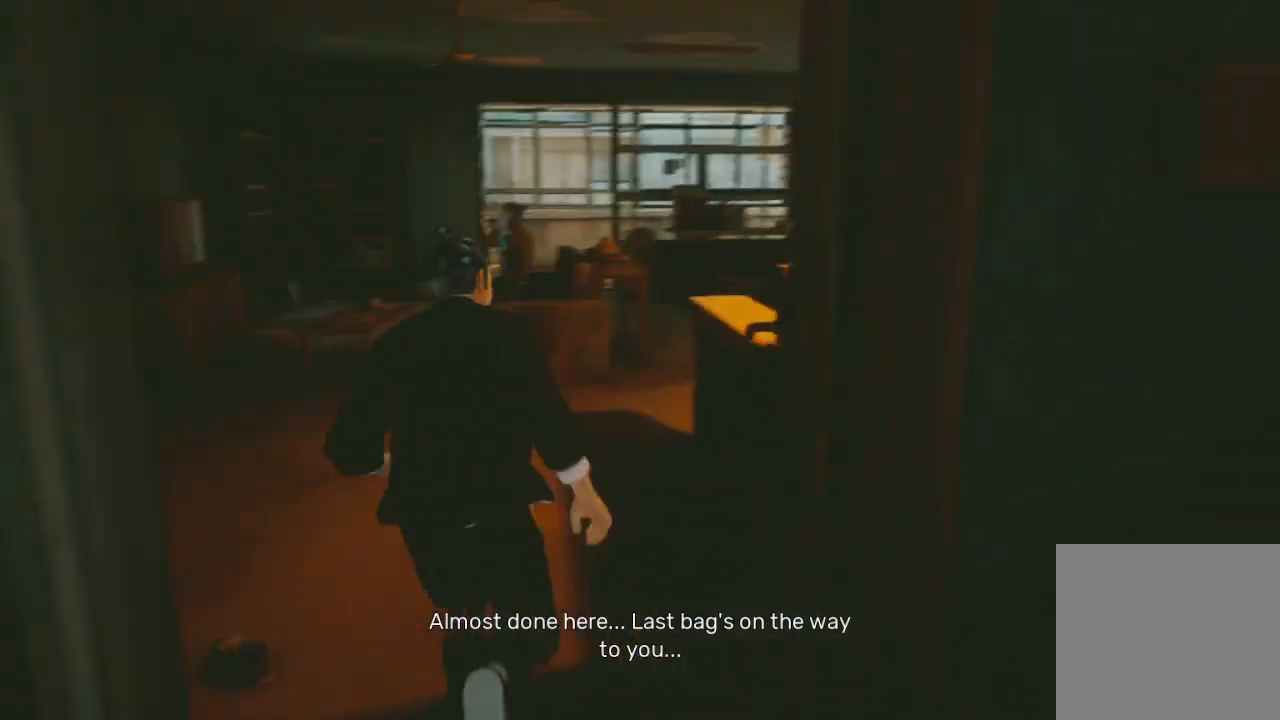
{"buttons": ["R2"], "left_stick": "up", "right_stick": "center", "events": []}
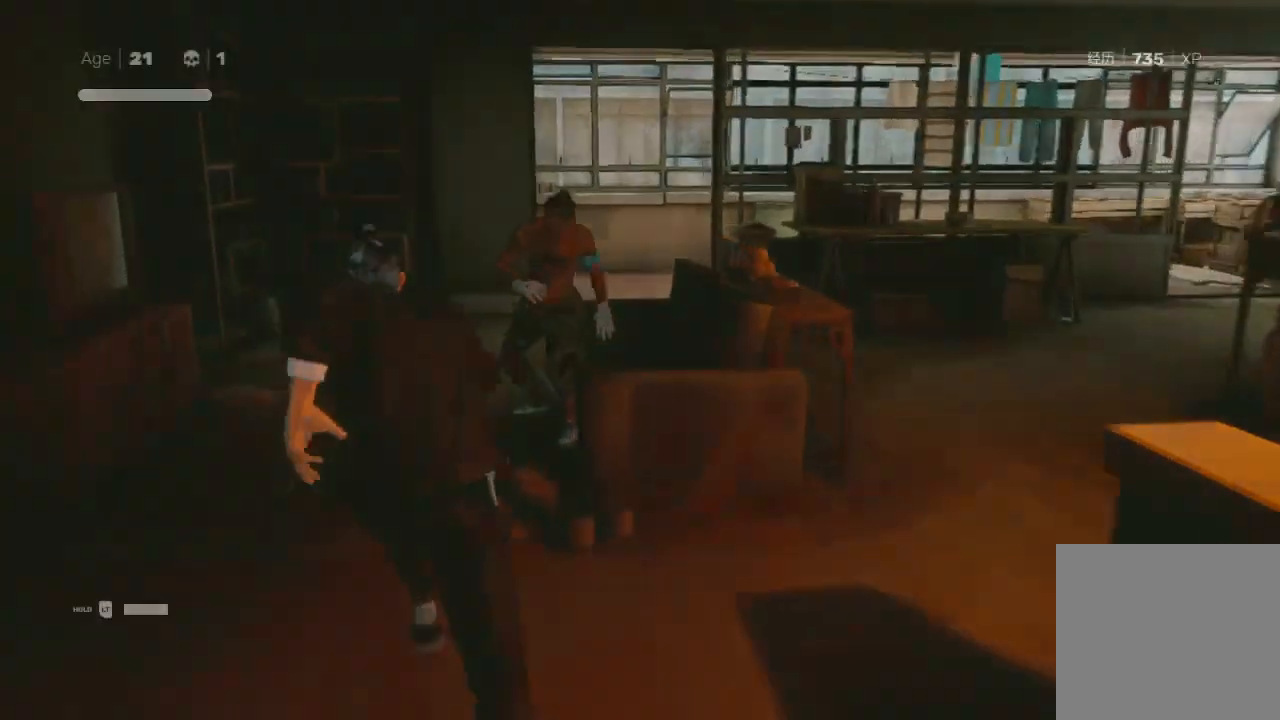
{"buttons": ["X", "R2"], "left_stick": "up", "right_stick": "center", "events": [[33, "X", "down"]]}
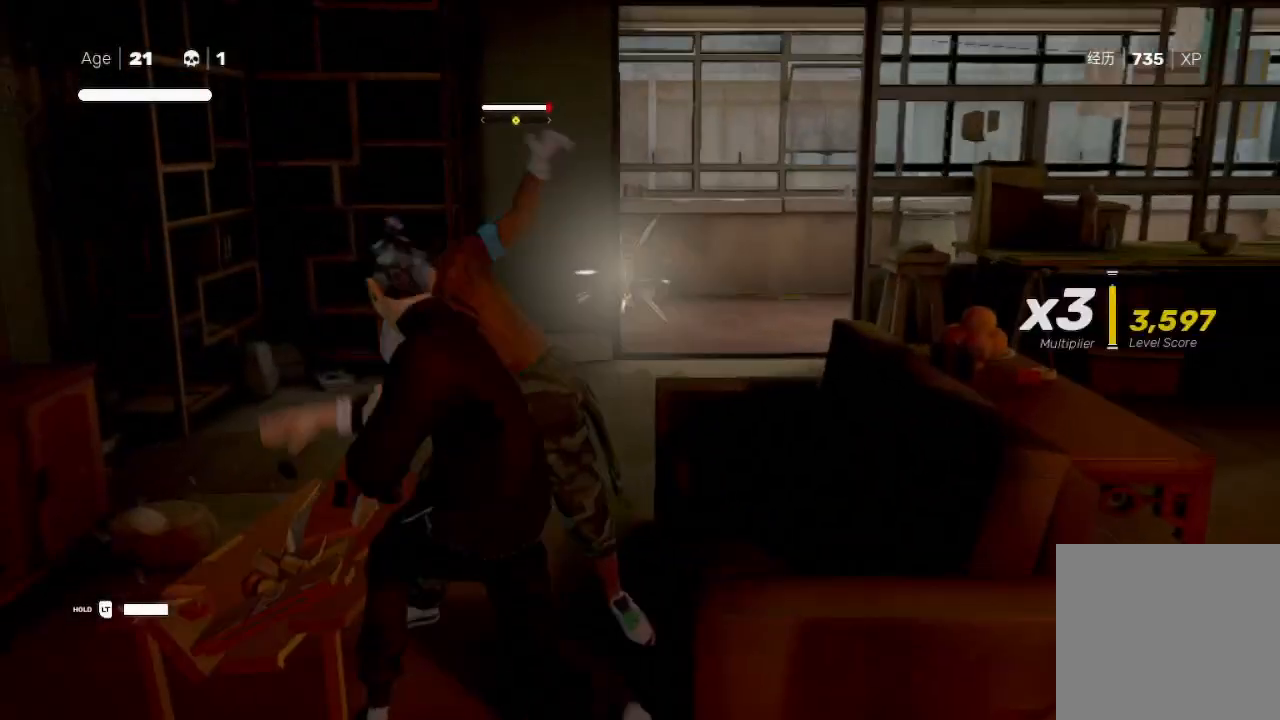
{"buttons": [], "left_stick": "center", "right_stick": "center", "events": [[33, "X", "up"], [33, "left_stick", "center"], [67, "R2", "up"], [133, "left_stick", "up-right"], [300, "left_stick", "up"], [367, "X", "down"], [467, "X", "up"], [467, "left_stick", "center"]]}
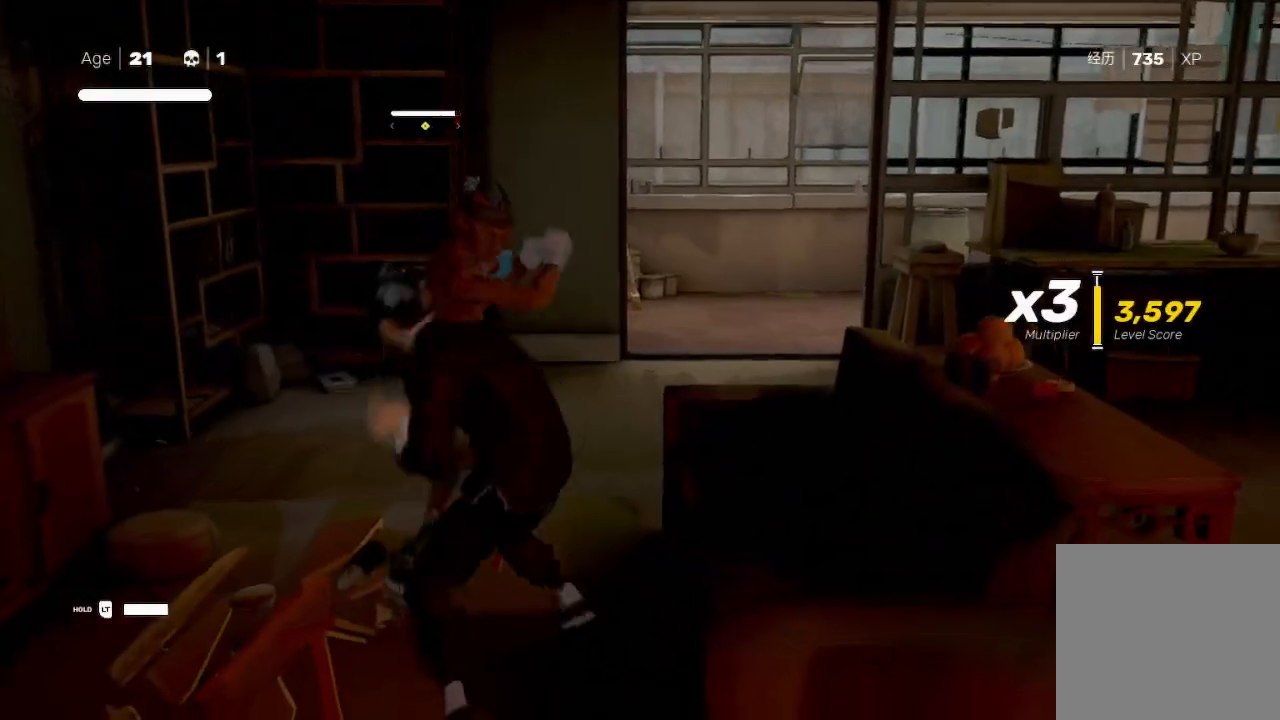
{"buttons": [], "left_stick": "up", "right_stick": "center", "events": [[33, "X", "down"], [33, "left_stick", "up"], [133, "X", "up"], [167, "left_stick", "center"], [200, "Y", "down"], [233, "left_stick", "up"], [300, "Y", "up"], [367, "Y", "down"], [400, "left_stick", "center"], [467, "Y", "up"], [467, "left_stick", "up"]]}
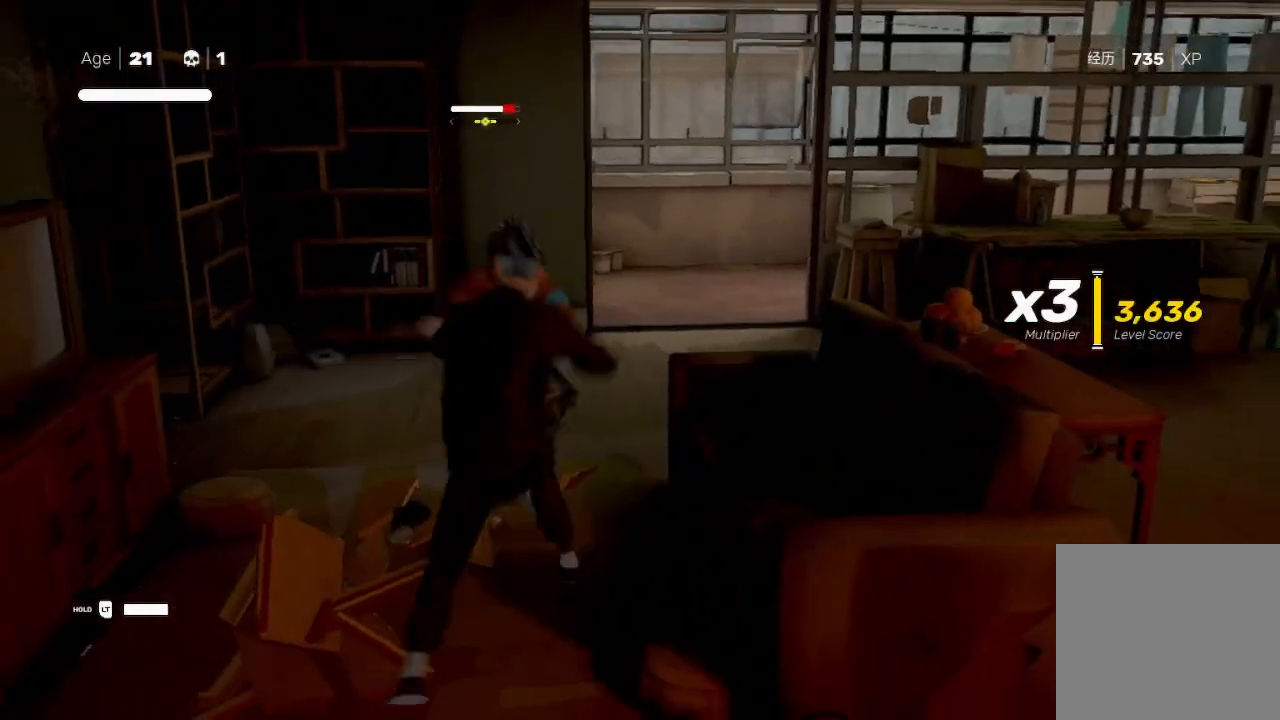
{"buttons": [], "left_stick": "up", "right_stick": "center", "events": [[33, "Y", "down"], [100, "Y", "up"], [133, "left_stick", "center"], [167, "X", "down"], [200, "left_stick", "up"], [267, "X", "up"], [333, "X", "down"], [367, "left_stick", "center"], [433, "X", "up"], [433, "left_stick", "up"]]}
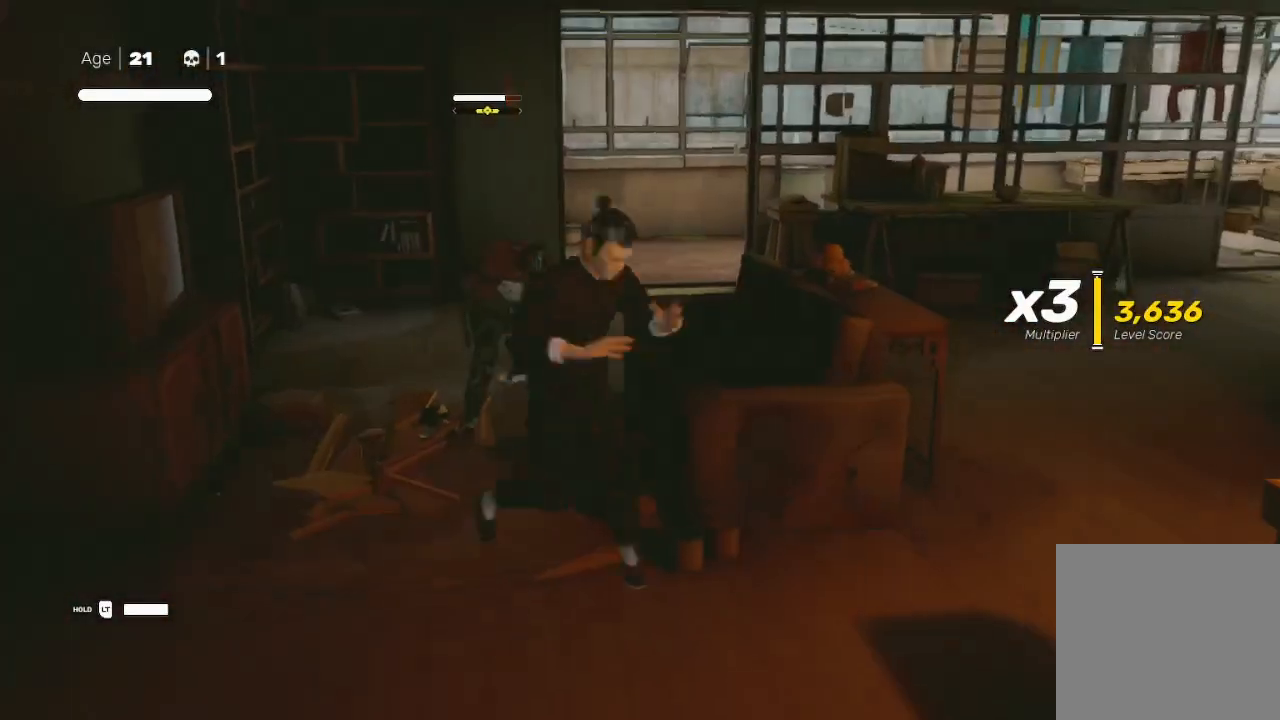
{"buttons": [], "left_stick": "center", "right_stick": "center", "events": [[33, "Y", "down"], [133, "Y", "up"], [167, "left_stick", "center"], [233, "X", "down"], [267, "left_stick", "up"], [367, "X", "up"], [400, "X", "down"], [500, "X", "up"], [500, "left_stick", "center"]]}
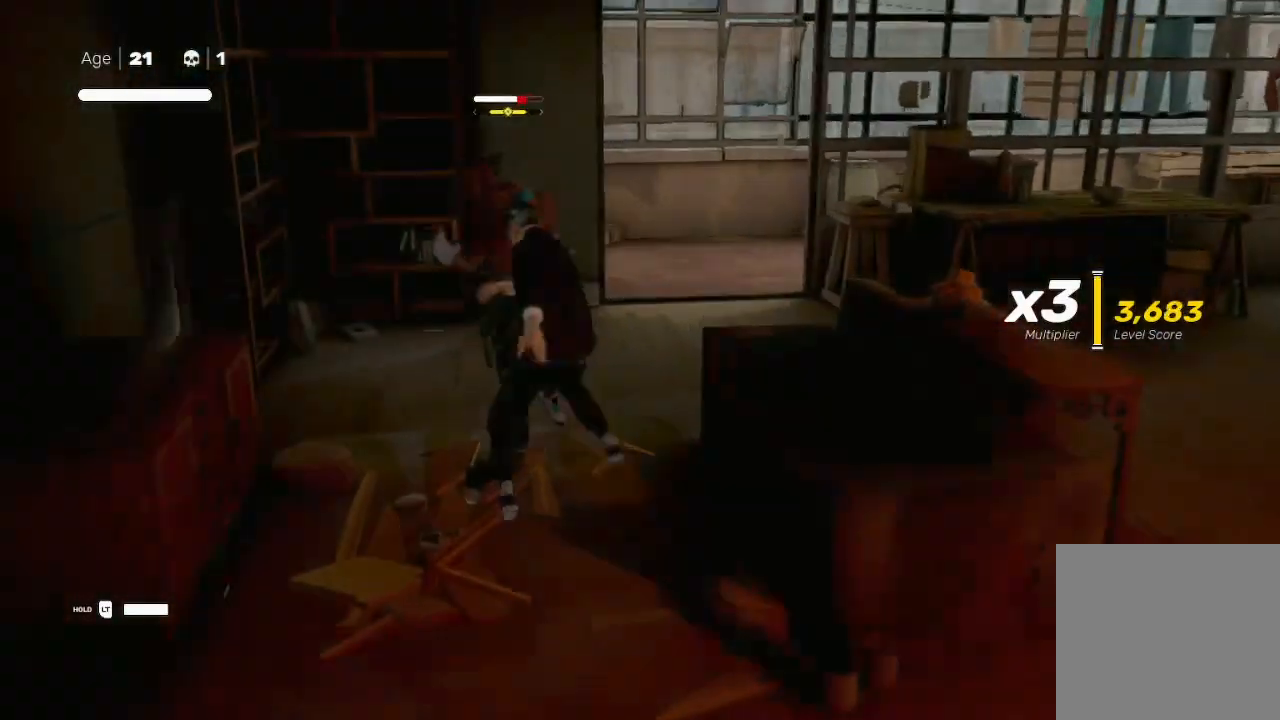
{"buttons": [], "left_stick": "center", "right_stick": "center", "events": [[67, "X", "down"], [67, "left_stick", "up"], [100, "X", "up"], [233, "X", "down"], [267, "left_stick", "center"], [367, "X", "up"]]}
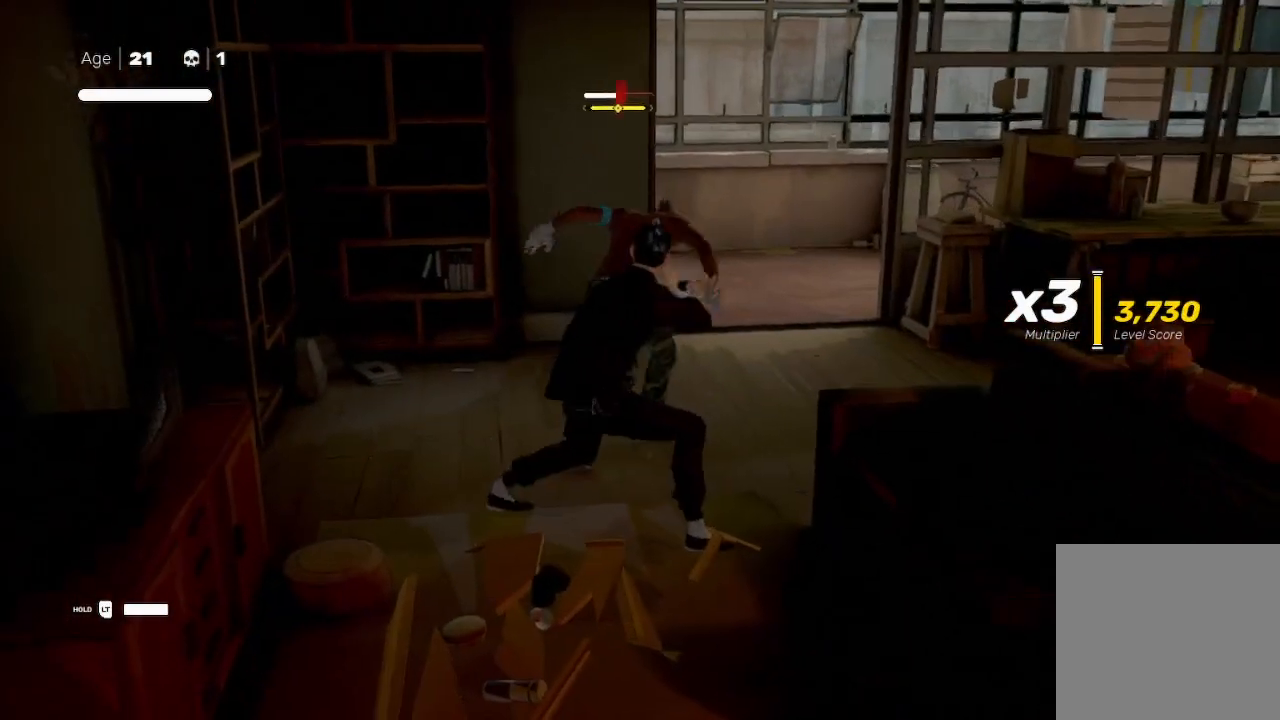
{"buttons": [], "left_stick": "left", "right_stick": "center", "events": [[33, "left_stick", "up"], [133, "B", "down"], [167, "Y", "down"], [200, "left_stick", "down"], [233, "B", "up"], [233, "Y", "up"], [367, "X", "down"], [367, "left_stick", "up-right"], [500, "X", "up"], [500, "left_stick", "left"]]}
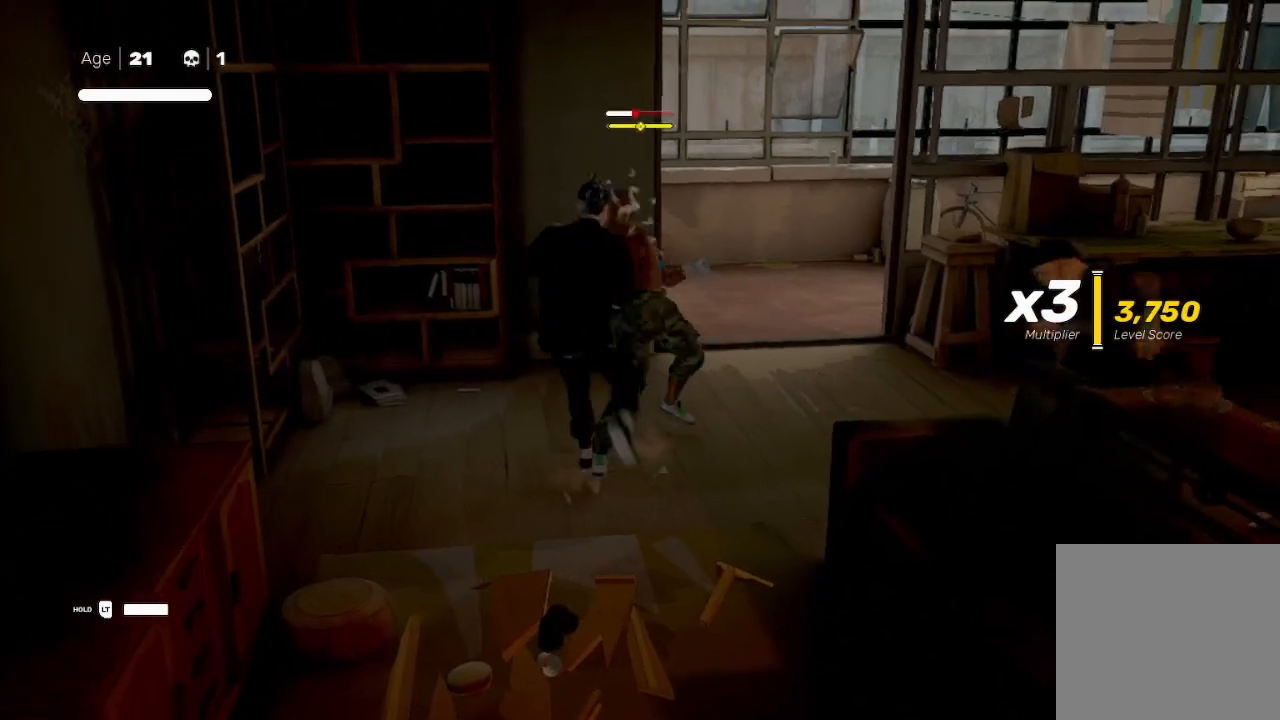
{"buttons": ["B", "Y", "R1"], "left_stick": "up-right", "right_stick": "center", "events": [[33, "left_stick", "down-left"], [67, "X", "down"], [167, "X", "up"], [167, "left_stick", "up-right"], [233, "X", "down"], [300, "X", "up"], [333, "left_stick", "down-left"], [433, "Y", "down"], [467, "R1", "down"], [467, "left_stick", "up-right"], [500, "B", "down"]]}
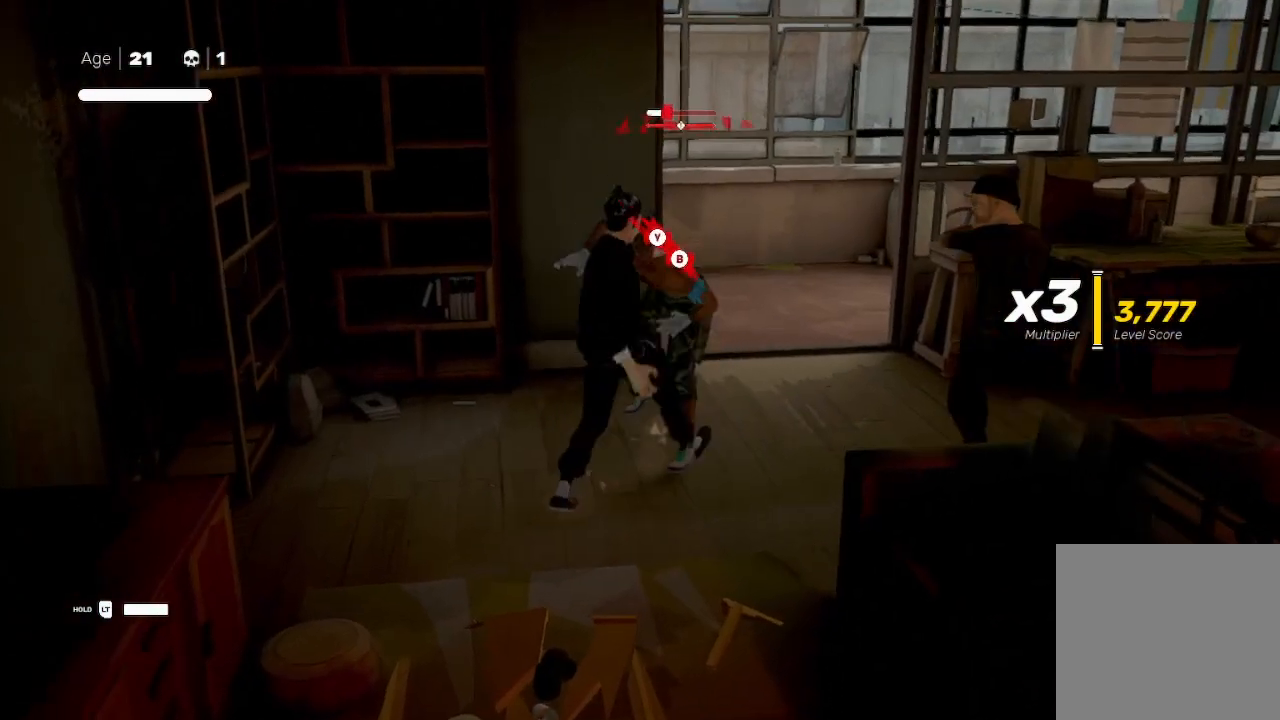
{"buttons": [], "left_stick": "center", "right_stick": "center", "events": [[33, "R1", "up"], [33, "Y", "up"], [67, "B", "up"], [100, "B", "down"], [167, "Y", "down"], [200, "B", "up"], [200, "Y", "up"], [200, "left_stick", "right"], [433, "left_stick", "center"]]}